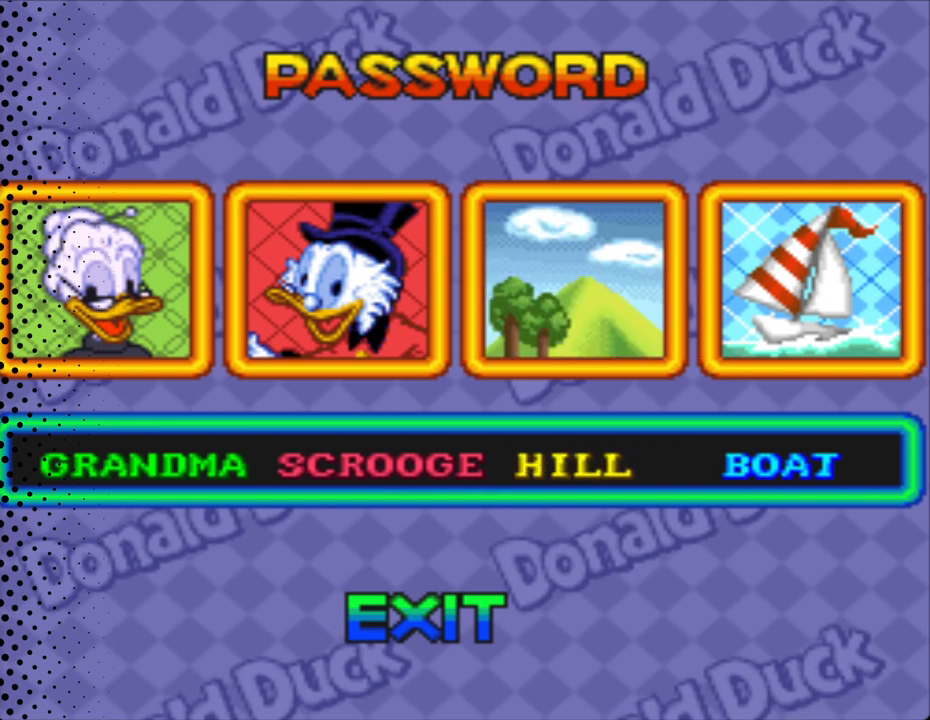
Gameplay with a controller (Nintendo layout); each line is a JSON object with the inputs held at the frame after it. "events" lists button and stick changes between this image and that frame as [ms after this image, input, new state], when the widget could be followed in between. Not read: L3 R3.
{"buttons": [], "events": [[133, "DPAD_RIGHT", "up"]]}
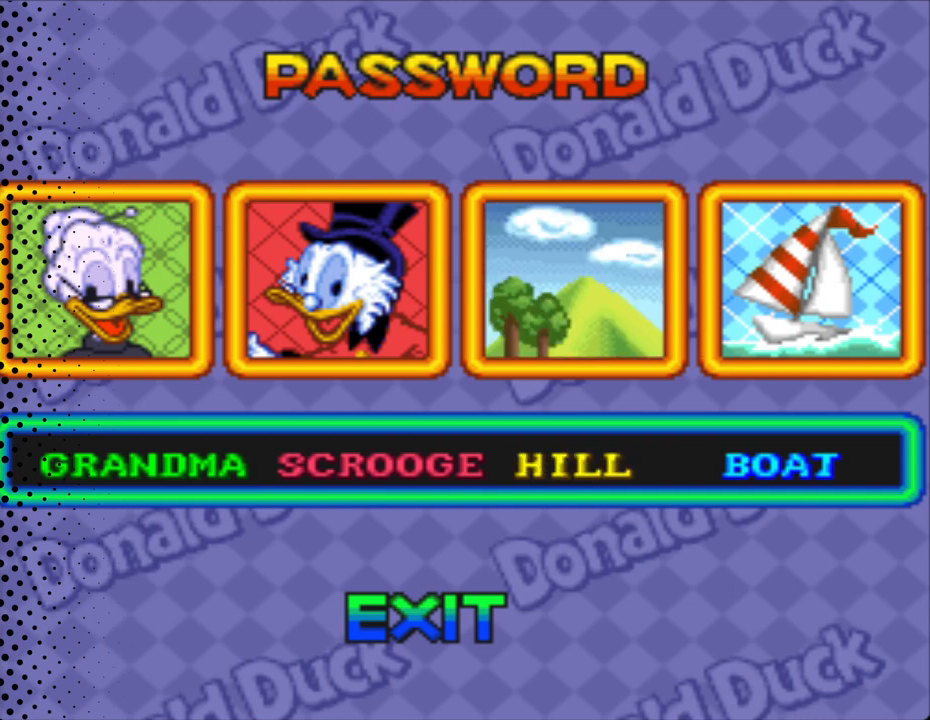
{"buttons": [], "events": [[300, "DPAD_UP", "down"], [433, "DPAD_UP", "up"]]}
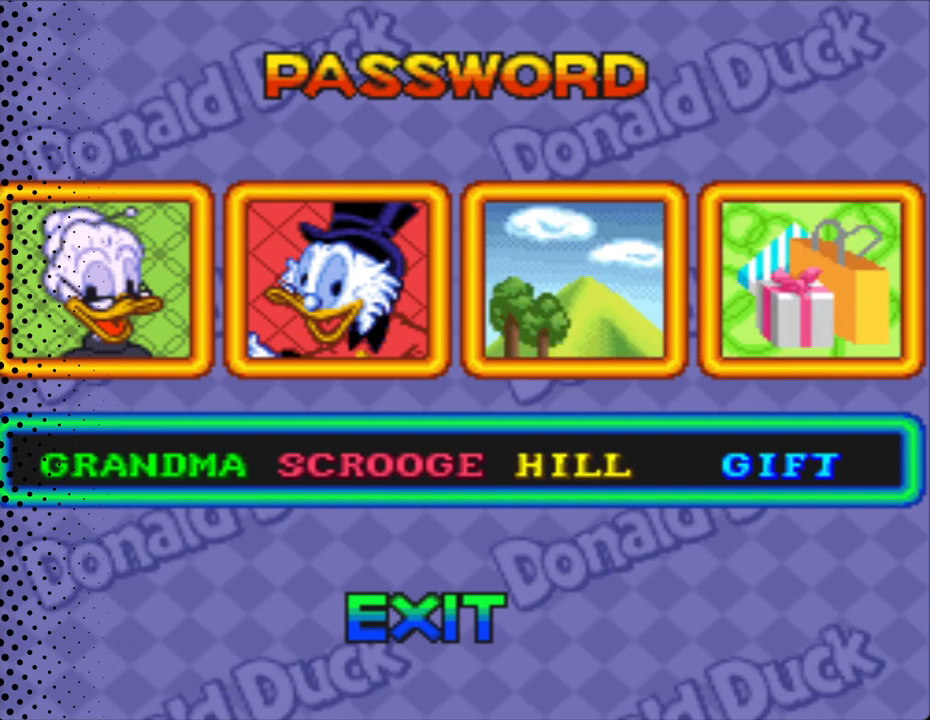
{"buttons": [], "events": [[333, "DPAD_UP", "down"], [467, "DPAD_UP", "up"]]}
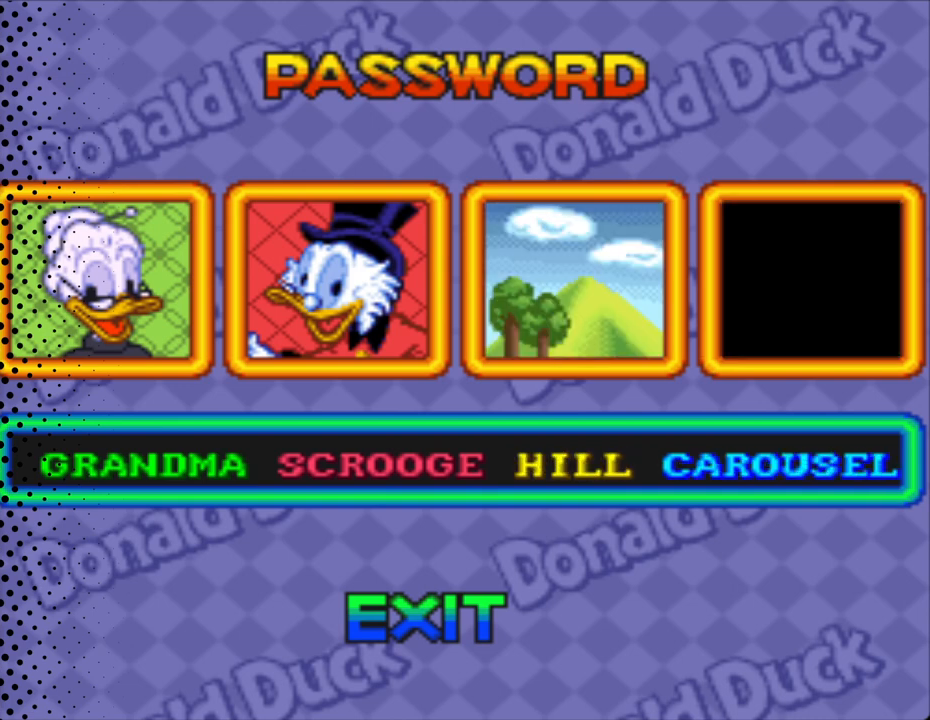
{"buttons": ["DPAD_UP"], "events": [[433, "DPAD_UP", "down"]]}
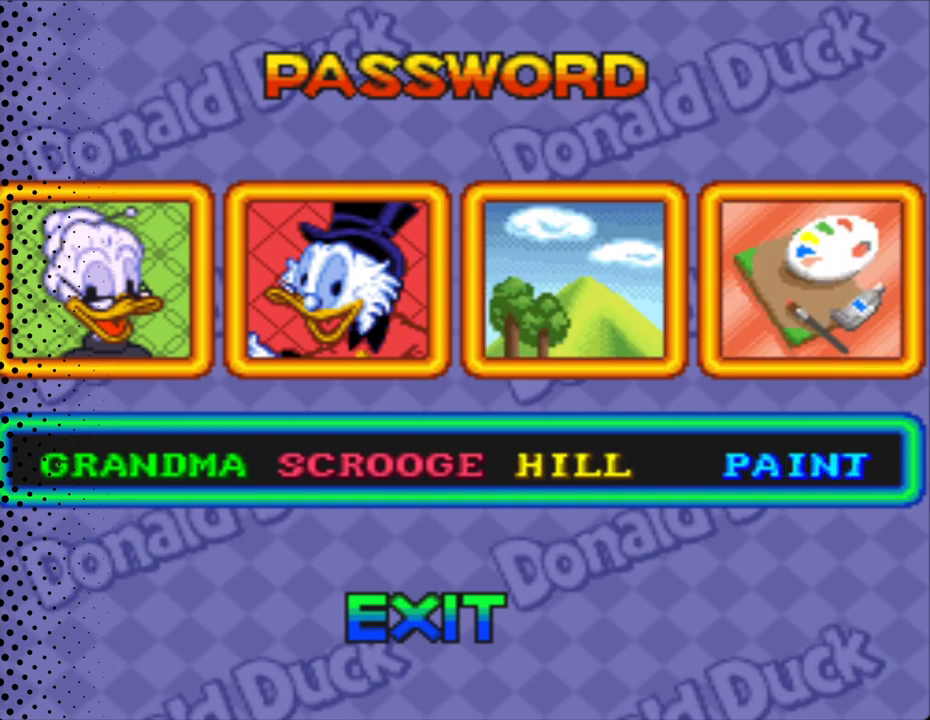
{"buttons": [], "events": [[33, "DPAD_UP", "up"]]}
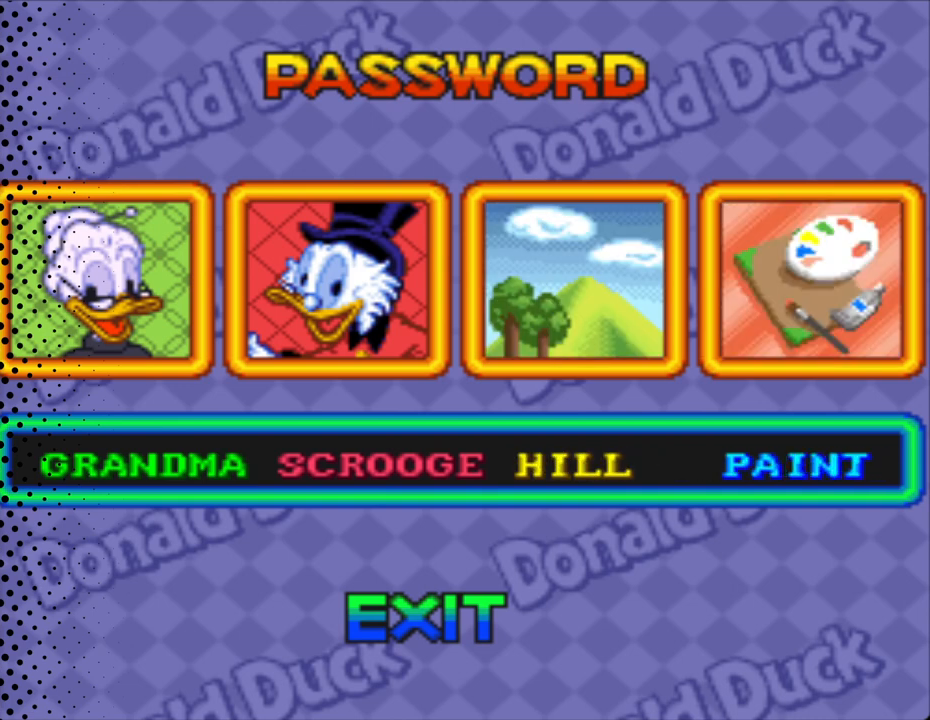
{"buttons": [], "events": [[67, "DPAD_LEFT", "down"], [200, "DPAD_LEFT", "up"]]}
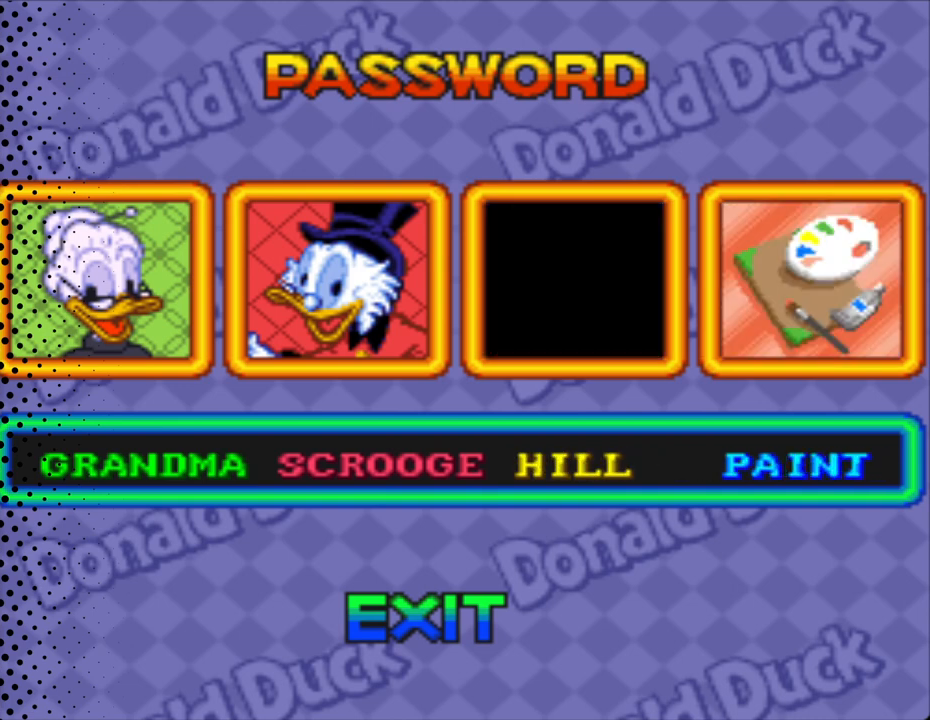
{"buttons": [], "events": [[67, "DPAD_LEFT", "down"], [167, "DPAD_LEFT", "up"]]}
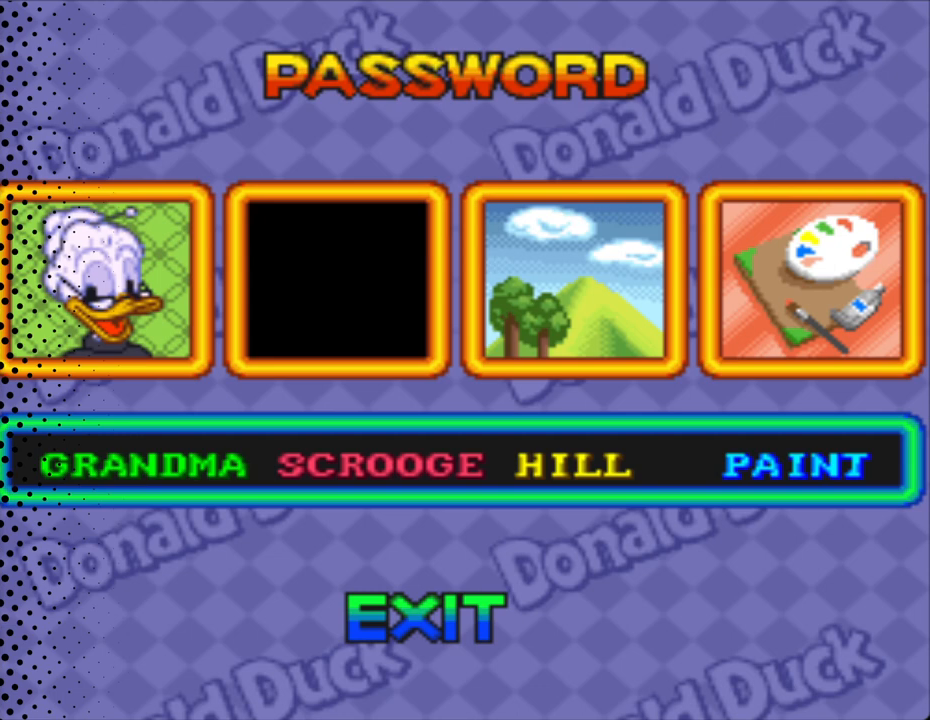
{"buttons": [], "events": [[67, "DPAD_LEFT", "down"], [167, "DPAD_LEFT", "up"]]}
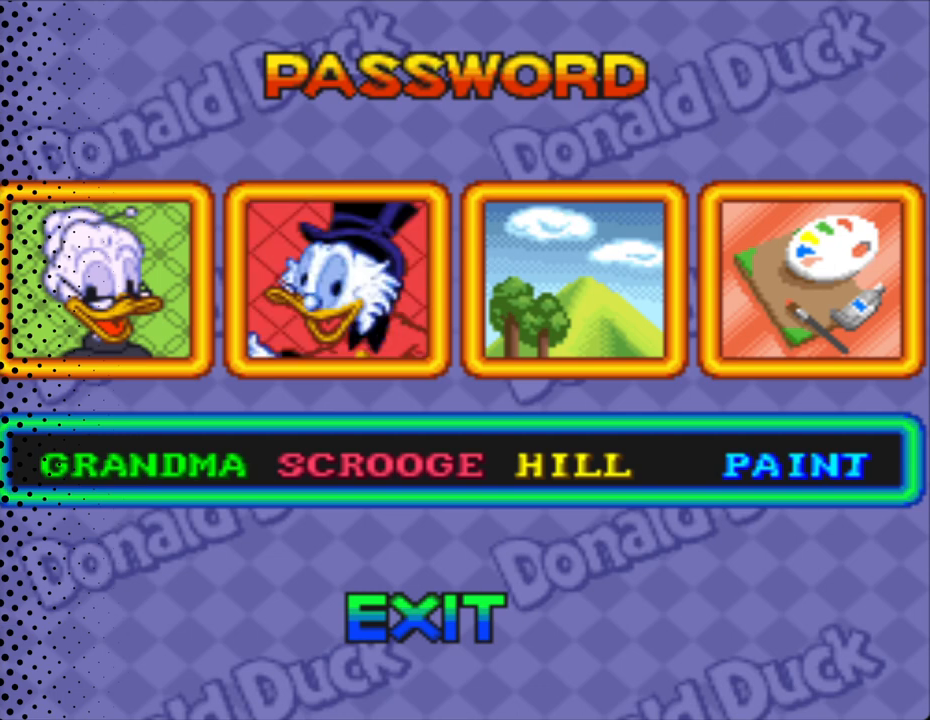
{"buttons": [], "events": []}
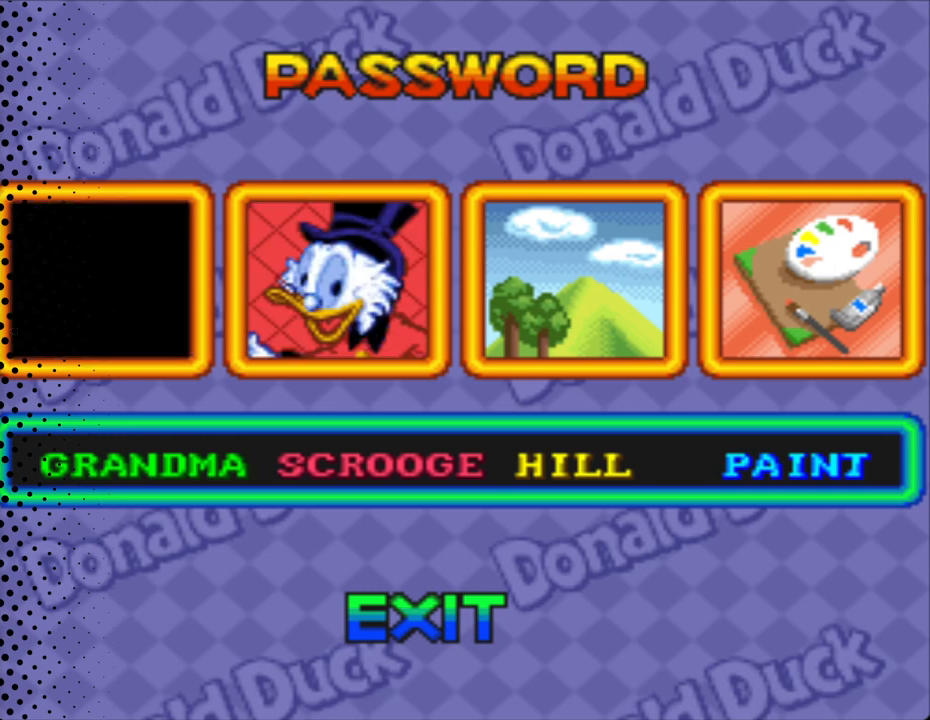
{"buttons": [], "events": [[200, "DPAD_RIGHT", "down"], [367, "DPAD_RIGHT", "up"]]}
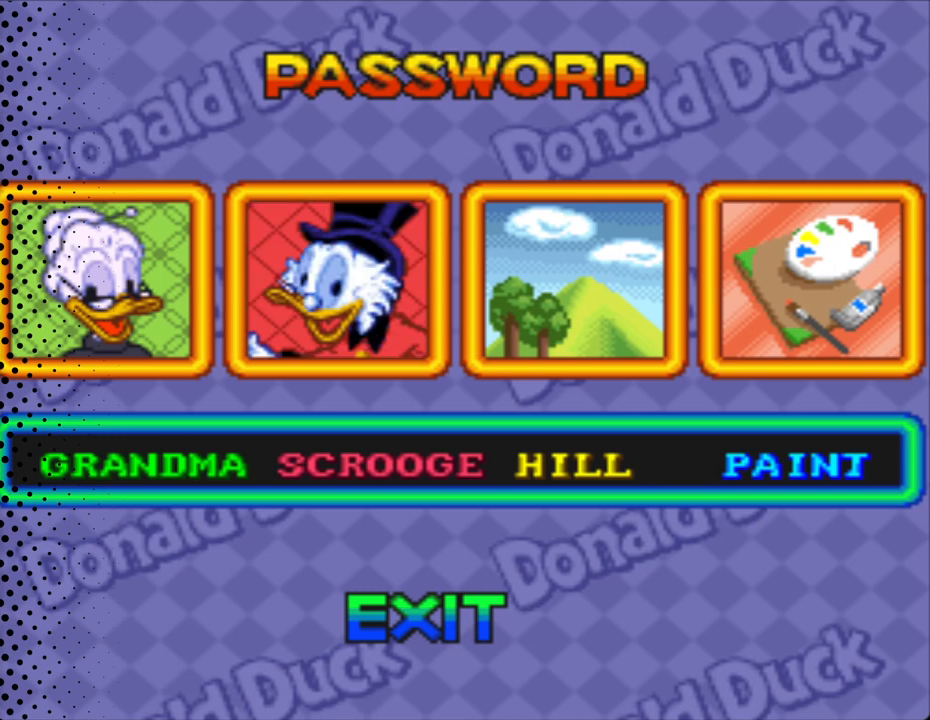
{"buttons": [], "events": [[267, "DPAD_RIGHT", "down"], [400, "DPAD_RIGHT", "up"]]}
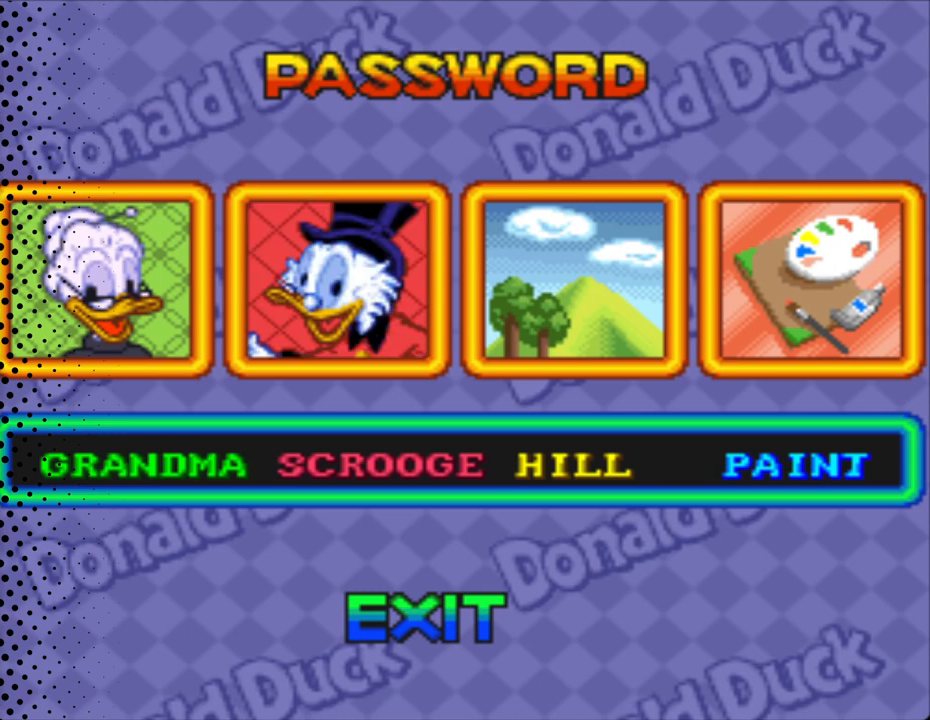
{"buttons": [], "events": [[300, "DPAD_RIGHT", "down"], [467, "DPAD_RIGHT", "up"]]}
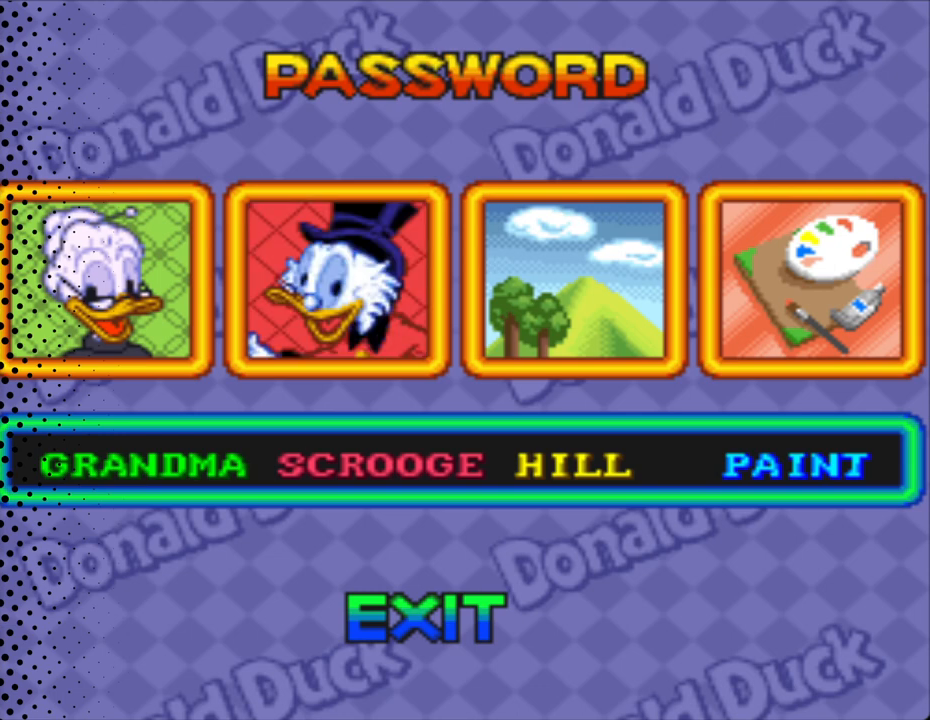
{"buttons": [], "events": []}
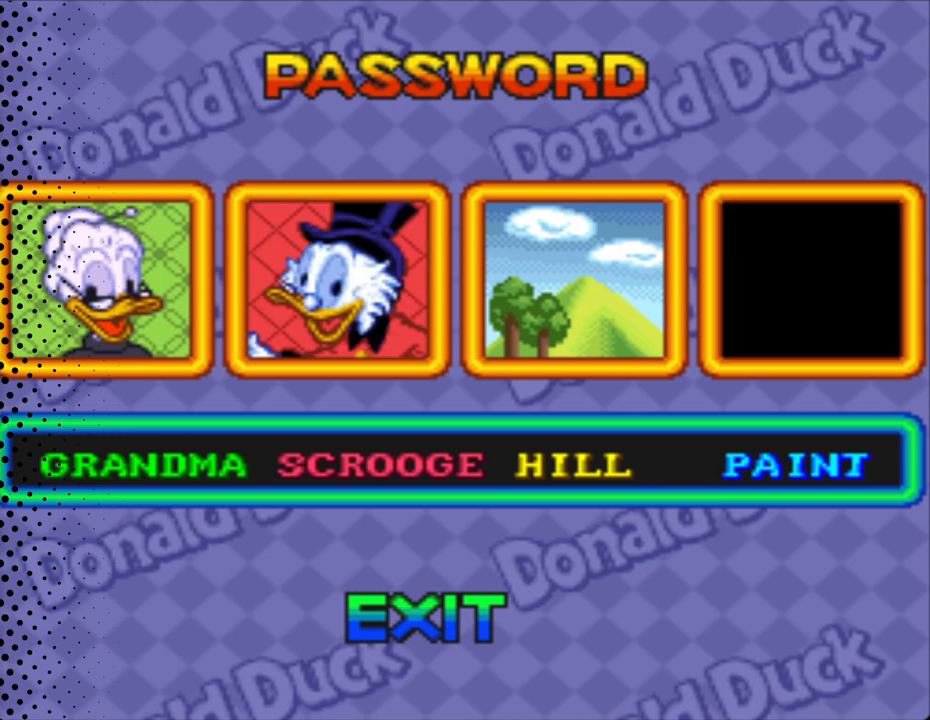
{"buttons": ["A"], "events": [[367, "A", "down"]]}
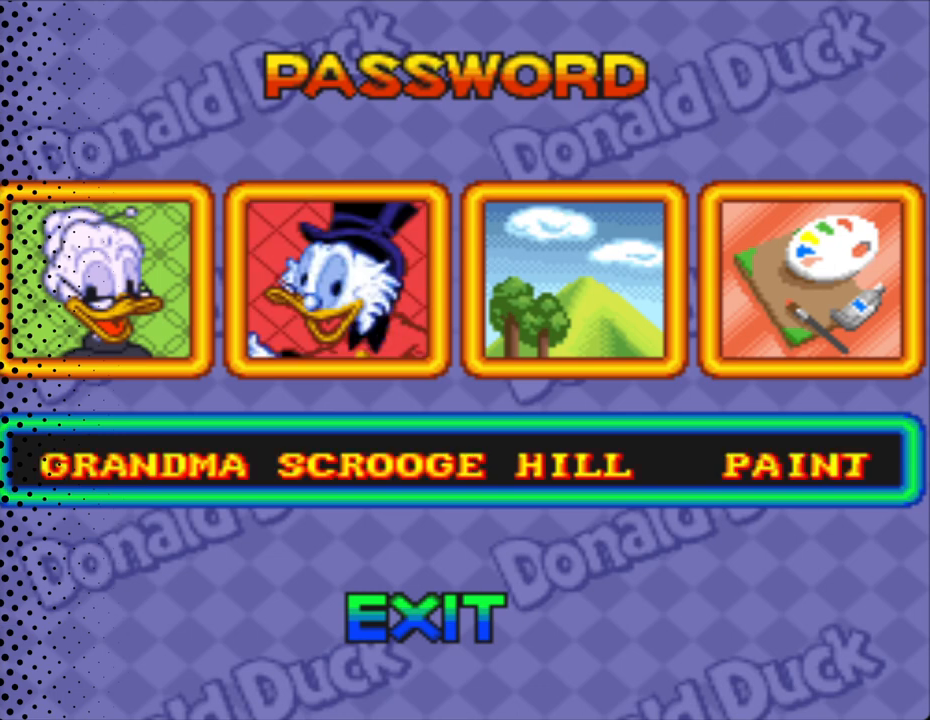
{"buttons": [], "events": [[33, "A", "up"]]}
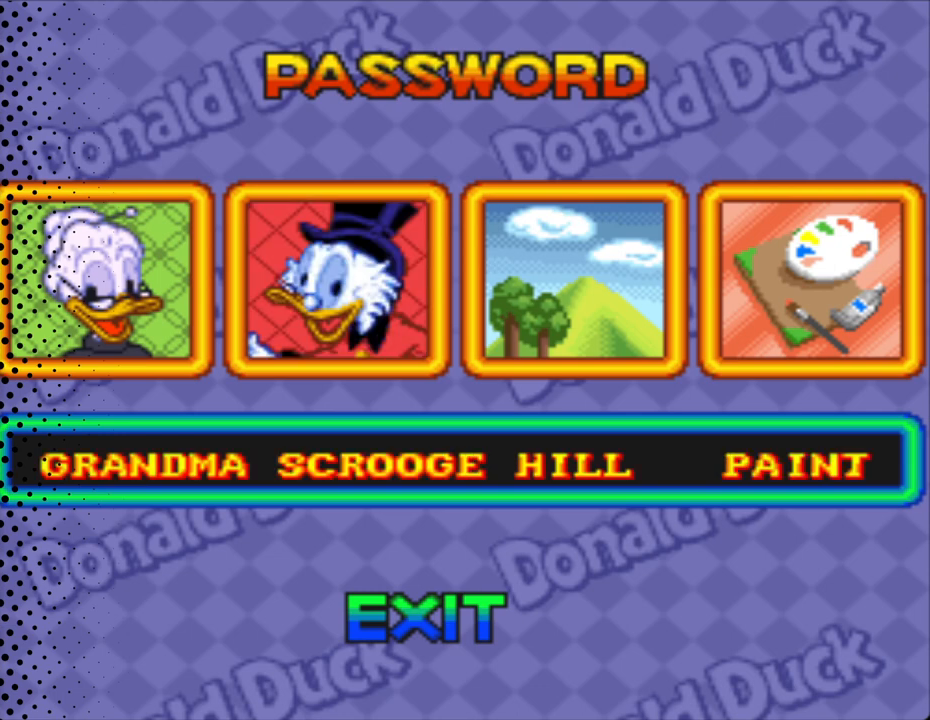
{"buttons": [], "events": []}
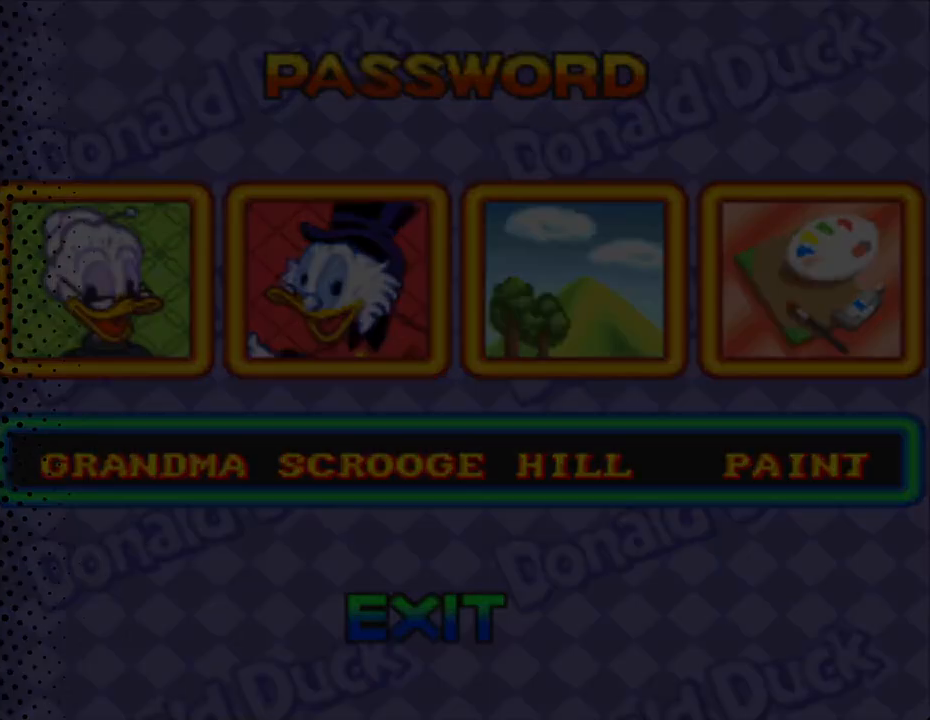
{"buttons": [], "events": []}
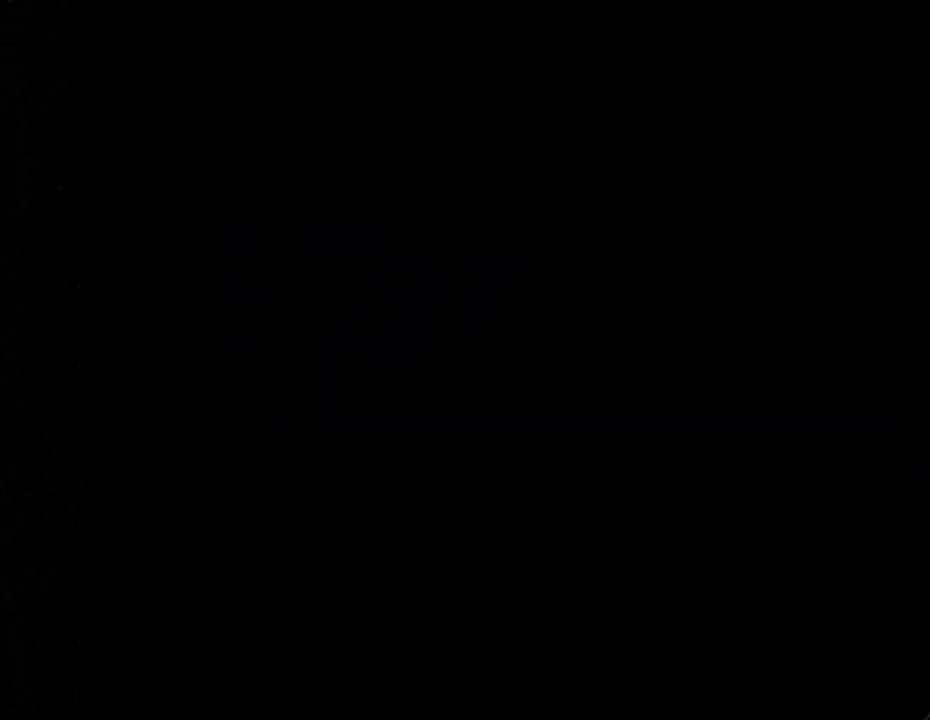
{"buttons": [], "events": []}
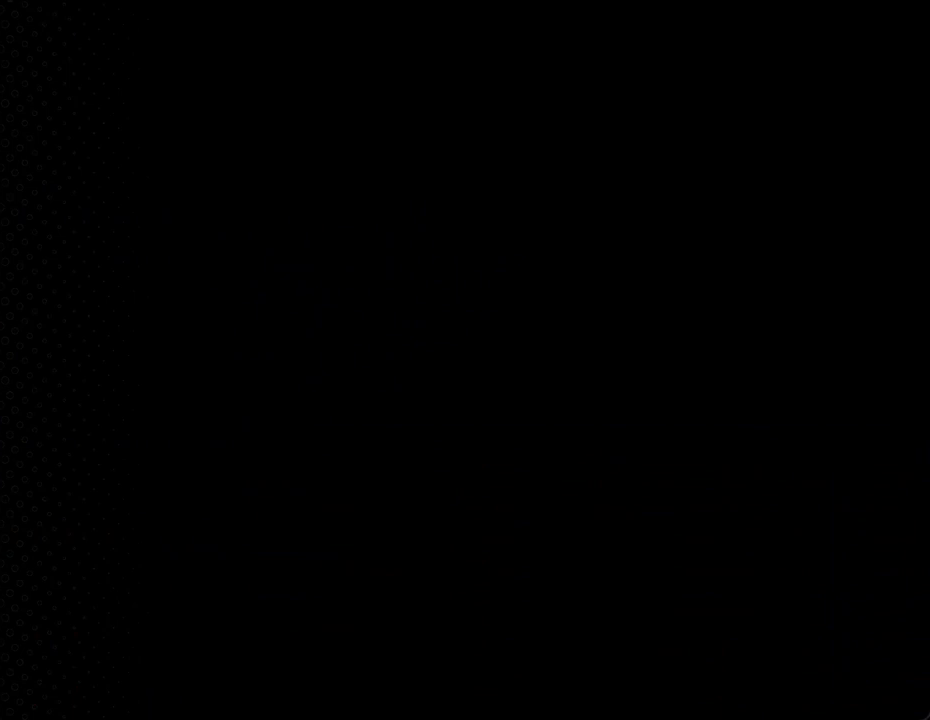
{"buttons": [], "events": []}
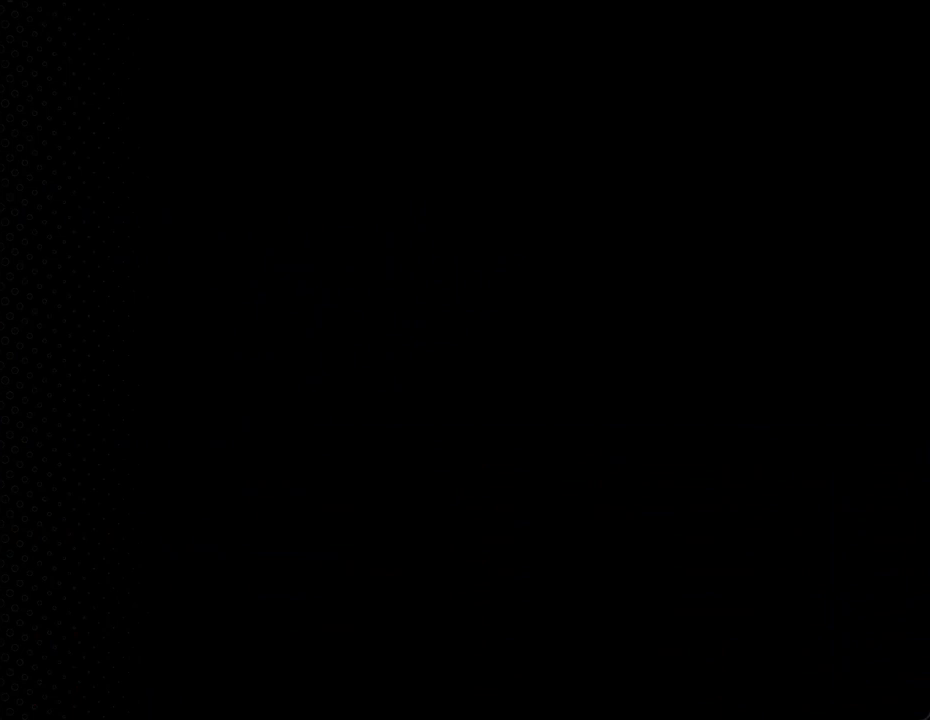
{"buttons": [], "events": []}
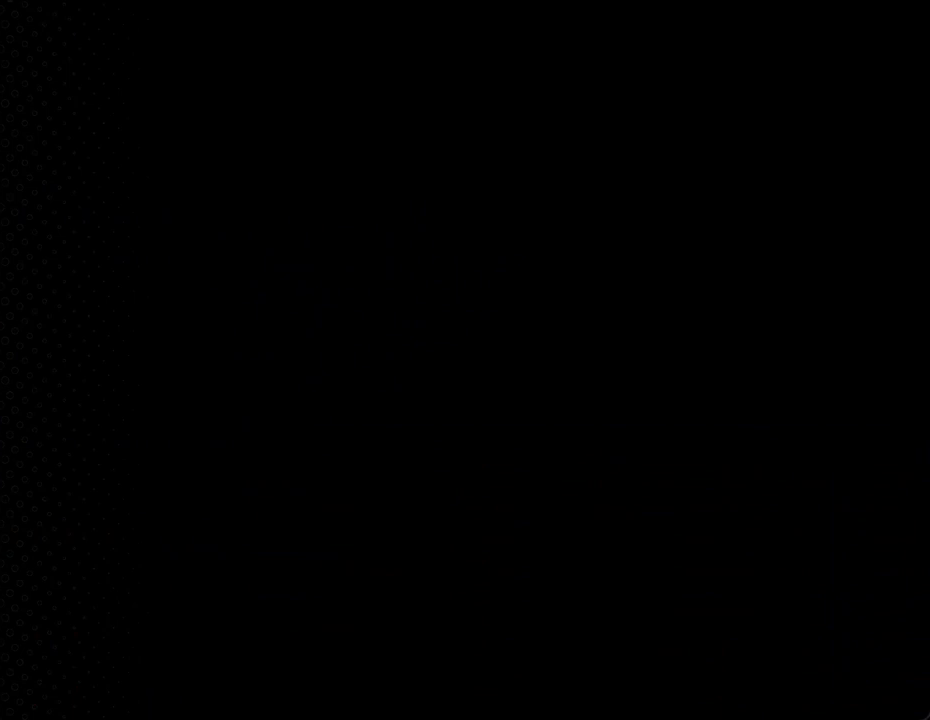
{"buttons": [], "events": []}
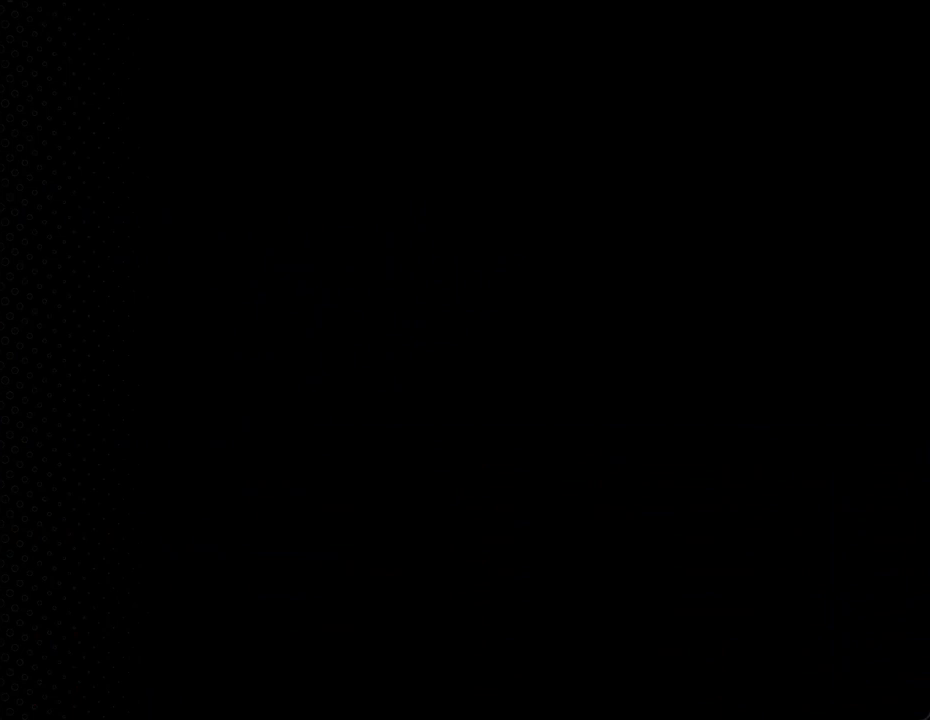
{"buttons": [], "events": []}
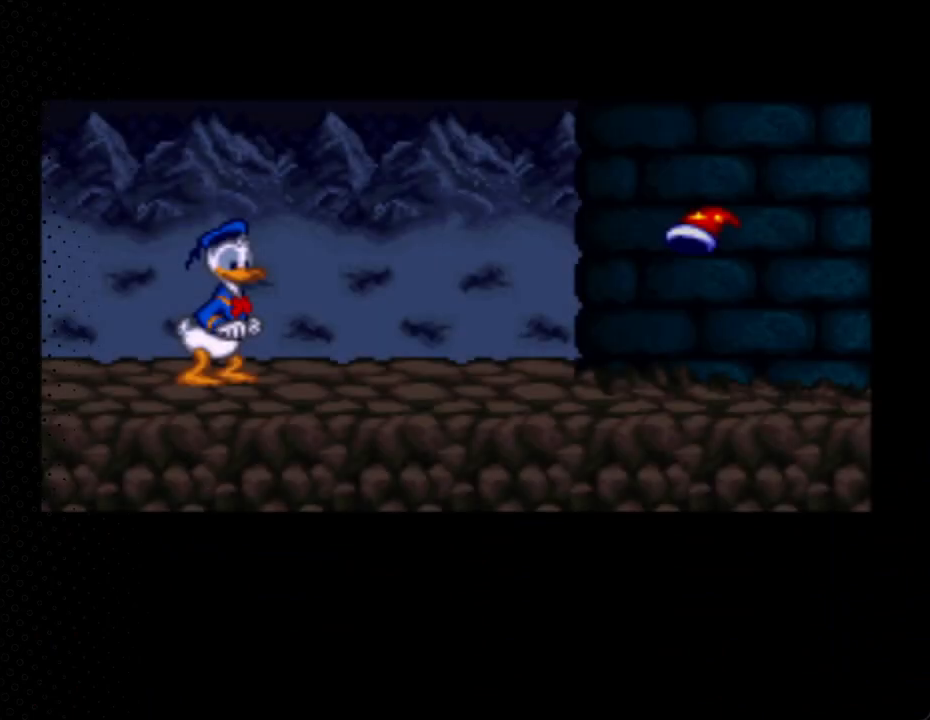
{"buttons": [], "events": []}
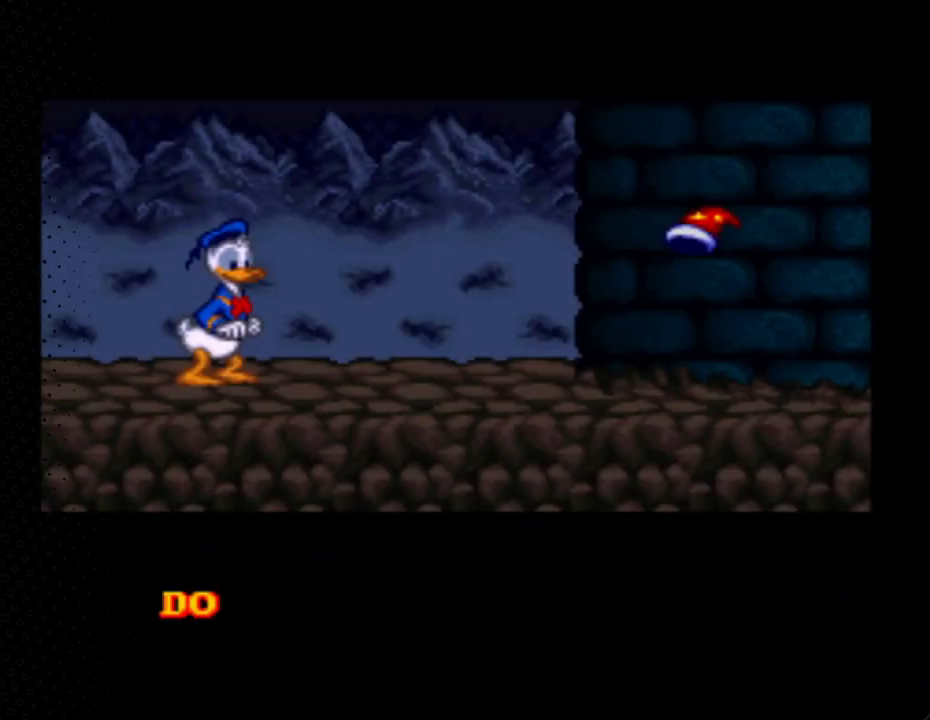
{"buttons": [], "events": []}
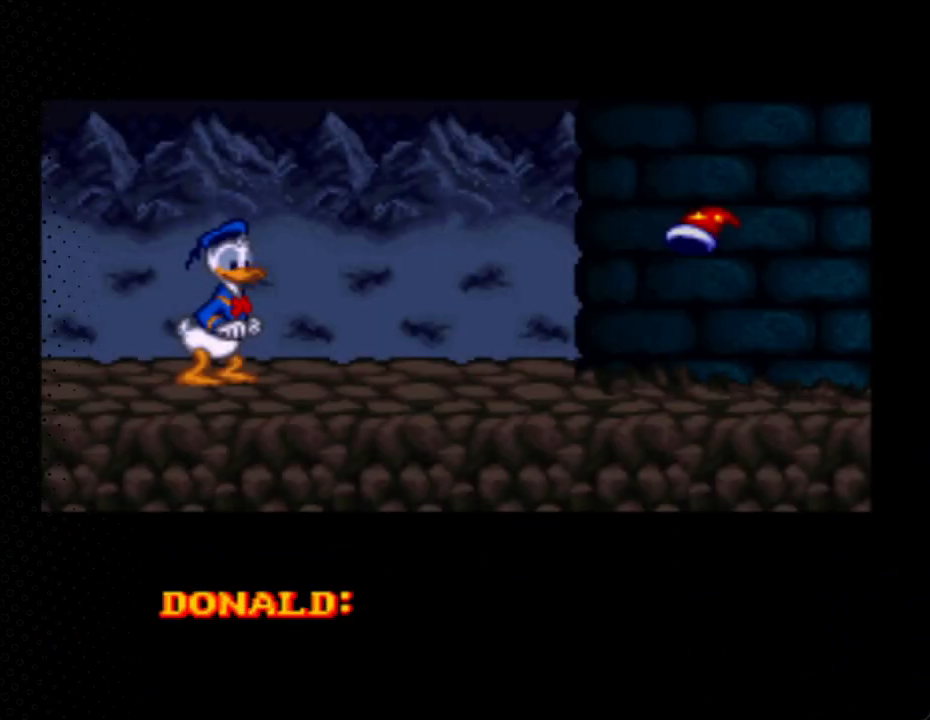
{"buttons": [], "events": []}